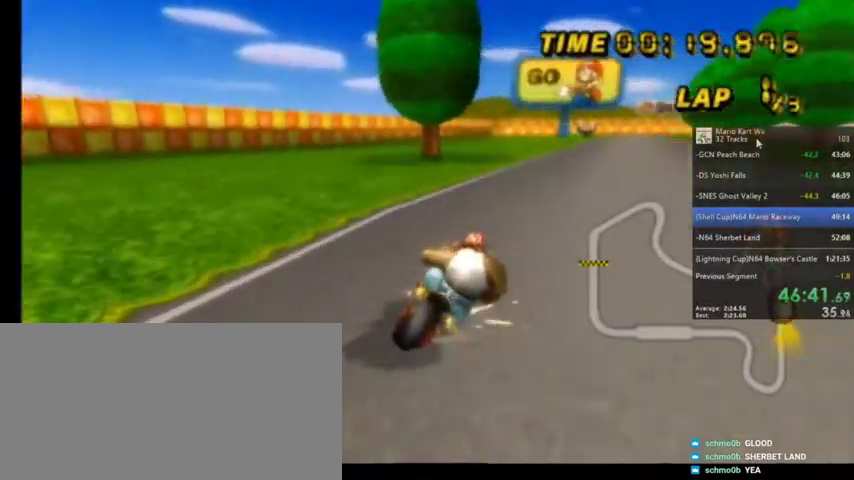
Gameplay with a controller (Nintendo layout); each line is a JSON object with the inputs held at the frame after it. "events" lists button and stick changes between this image and that frame as [ms after this image, input, new state], when the widget could be followed in between. Not read: L1 L3 R3.
{"buttons": ["A"], "left_stick": "center", "right_stick": "center", "events": []}
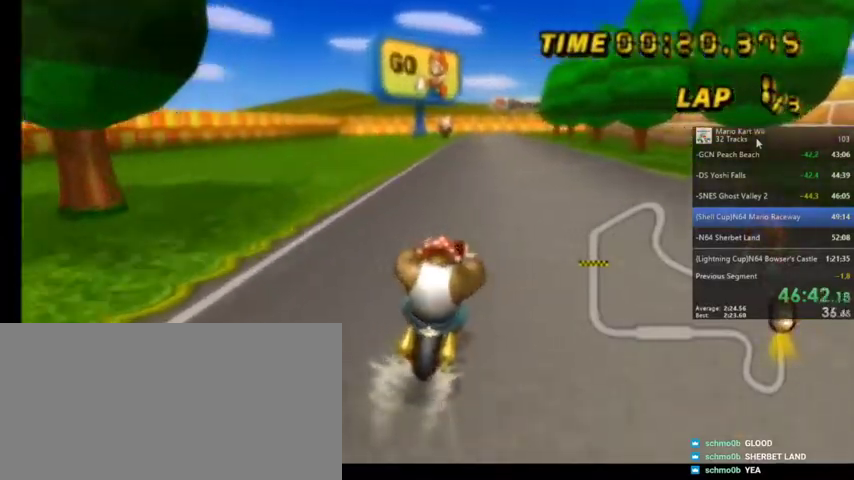
{"buttons": ["A"], "left_stick": "center", "right_stick": "center", "events": [[34, "left_stick", "left"], [234, "left_stick", "center"]]}
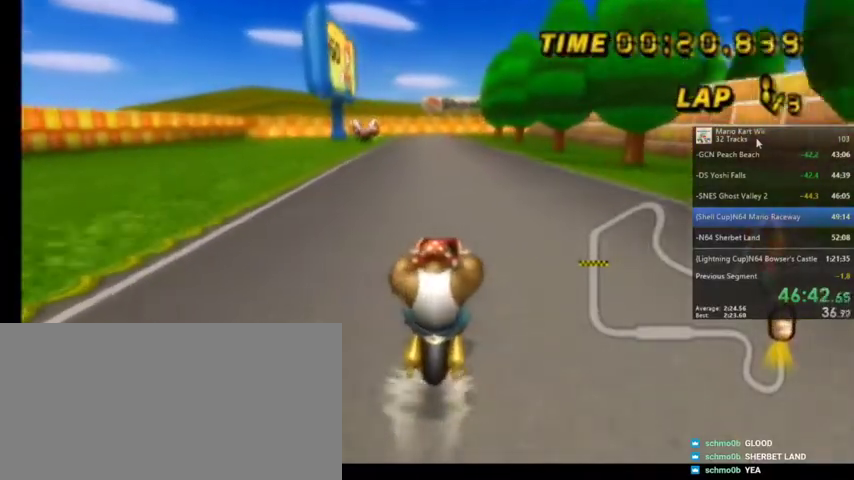
{"buttons": ["A"], "left_stick": "center", "right_stick": "center", "events": []}
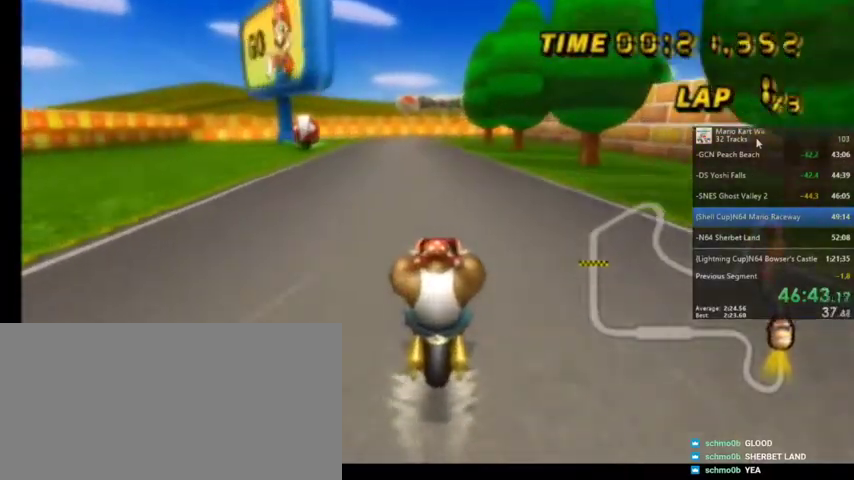
{"buttons": ["A"], "left_stick": "center", "right_stick": "center", "events": []}
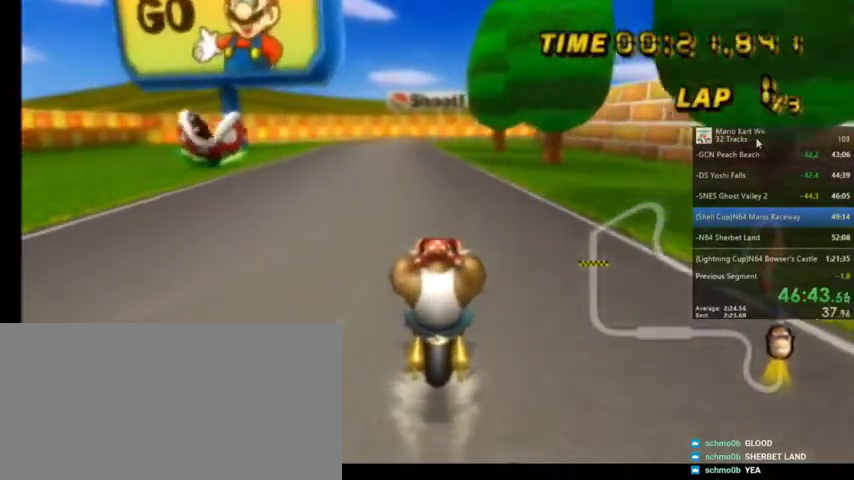
{"buttons": ["A"], "left_stick": "center", "right_stick": "center", "events": []}
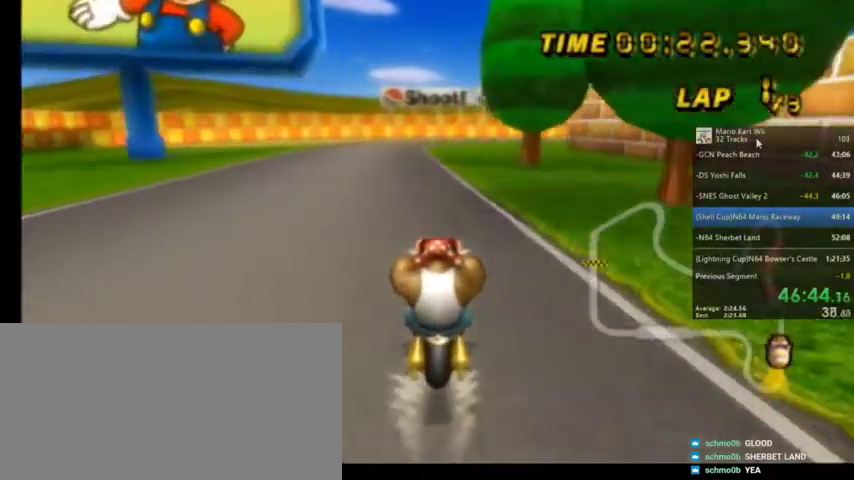
{"buttons": ["A", "R1"], "left_stick": "left", "right_stick": "center", "events": [[300, "R1", "down"], [367, "left_stick", "left"]]}
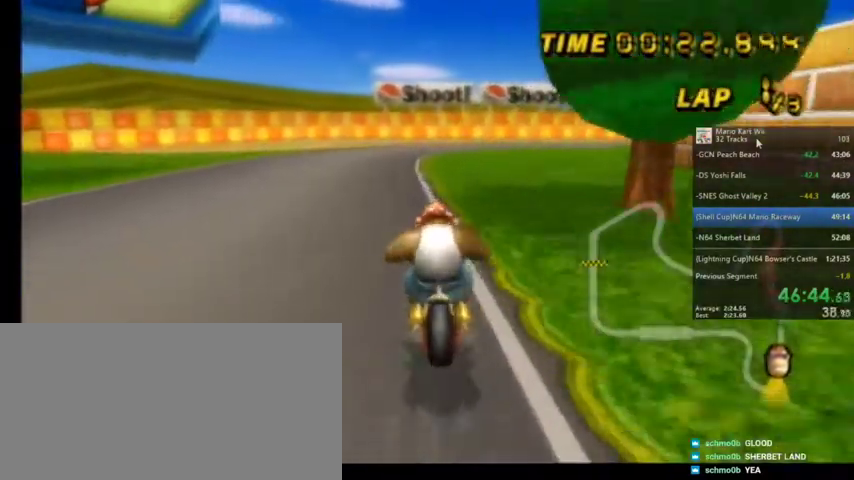
{"buttons": ["A", "R1"], "left_stick": "up-right", "right_stick": "center", "events": [[267, "R1", "up"], [267, "left_stick", "up-right"], [334, "R1", "down"]]}
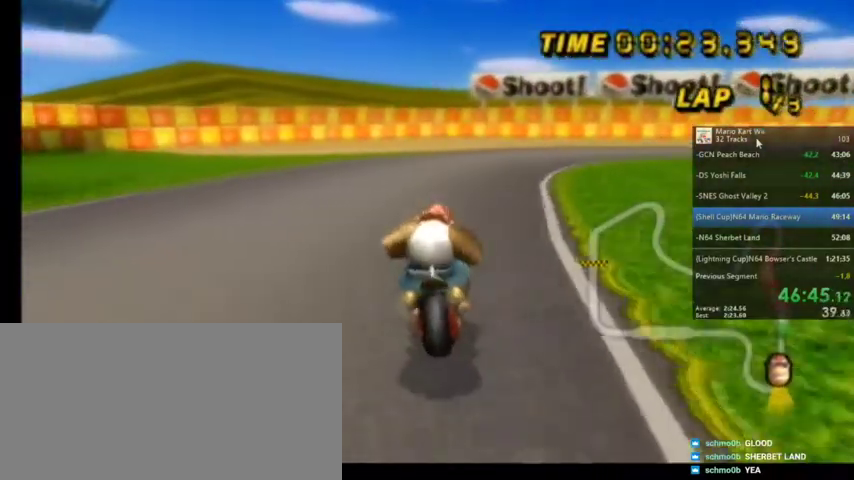
{"buttons": ["A", "R1"], "left_stick": "up-right", "right_stick": "center", "events": []}
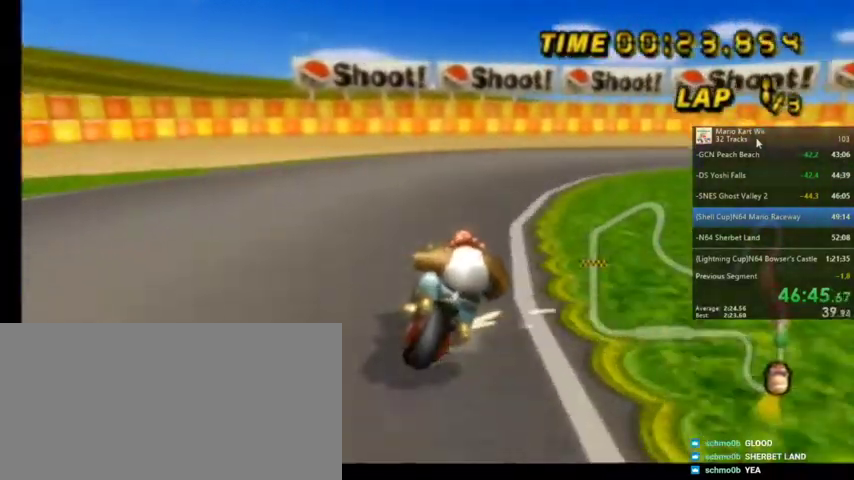
{"buttons": ["A", "R1"], "left_stick": "up-right", "right_stick": "center", "events": []}
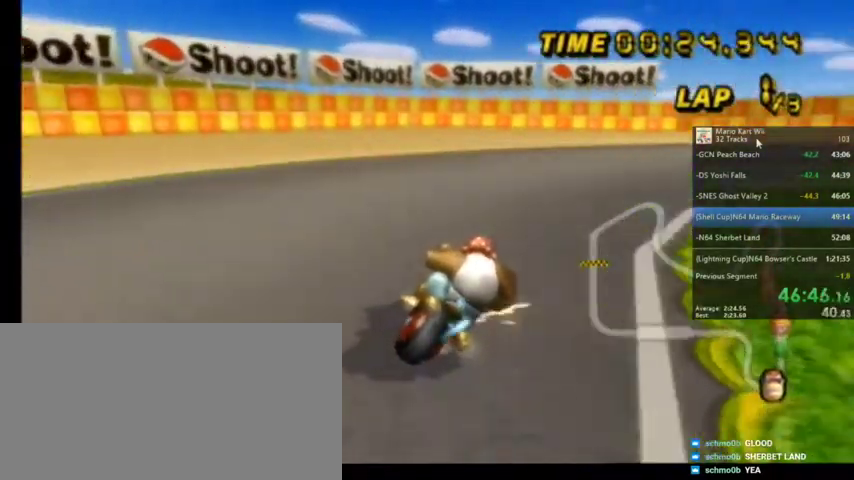
{"buttons": ["A", "R1"], "left_stick": "up-right", "right_stick": "center", "events": []}
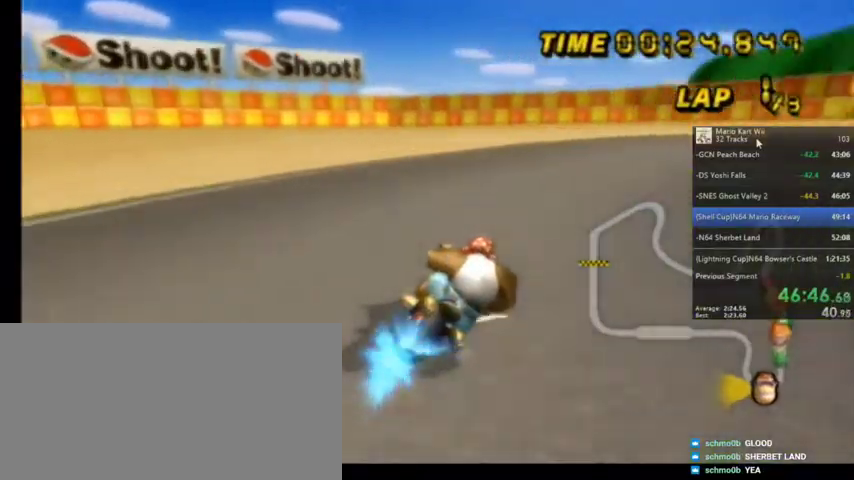
{"buttons": ["A", "R1"], "left_stick": "up-right", "right_stick": "center", "events": []}
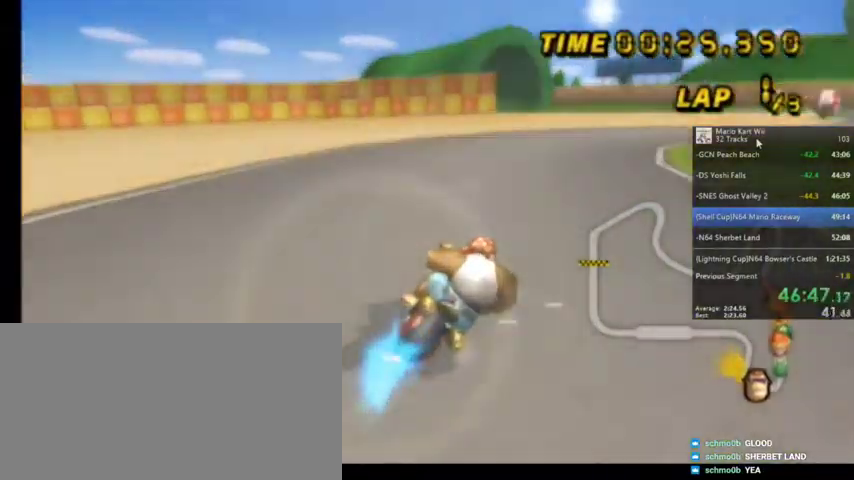
{"buttons": ["A", "R1"], "left_stick": "up-right", "right_stick": "center", "events": [[67, "left_stick", "up"], [233, "left_stick", "up-left"], [400, "left_stick", "up-right"]]}
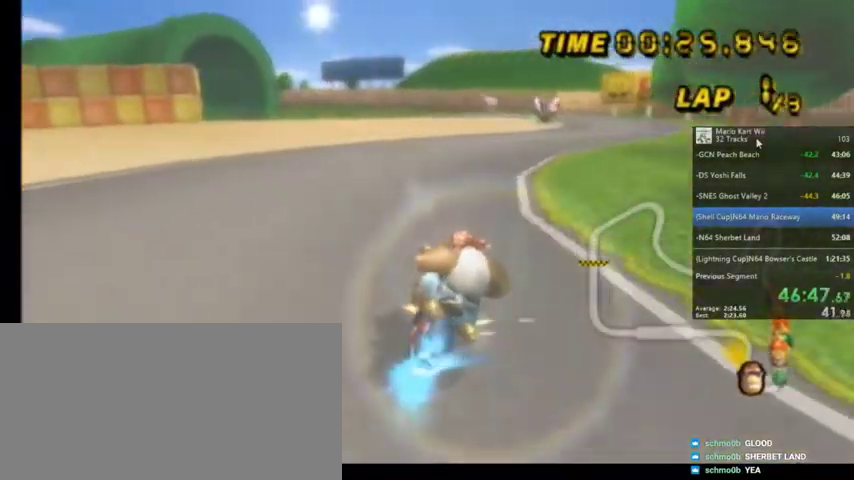
{"buttons": ["A"], "left_stick": "center", "right_stick": "center", "events": [[267, "R1", "up"], [267, "left_stick", "center"], [301, "DPAD_LEFT", "down"], [301, "DPAD_UP", "down"], [367, "DPAD_LEFT", "up"], [434, "DPAD_UP", "up"]]}
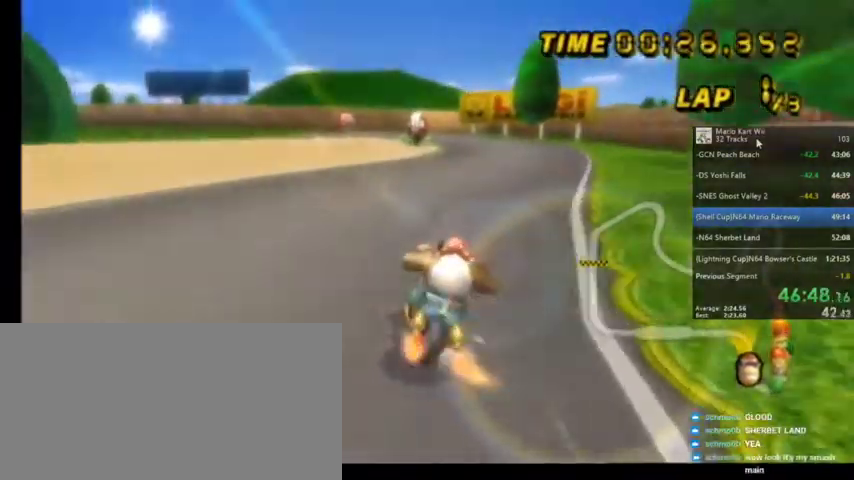
{"buttons": ["A", "R1"], "left_stick": "up-left", "right_stick": "center", "events": [[200, "R1", "down"], [334, "left_stick", "up-left"]]}
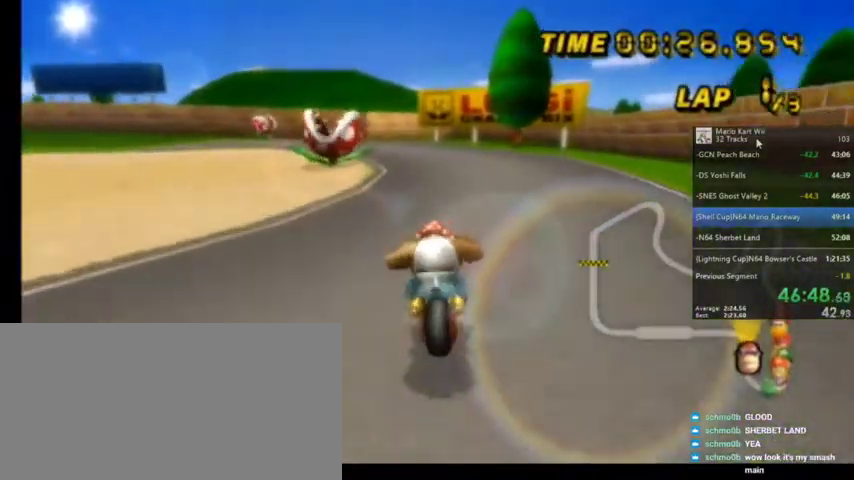
{"buttons": ["A", "R1"], "left_stick": "up-right", "right_stick": "center", "events": [[67, "left_stick", "up-right"]]}
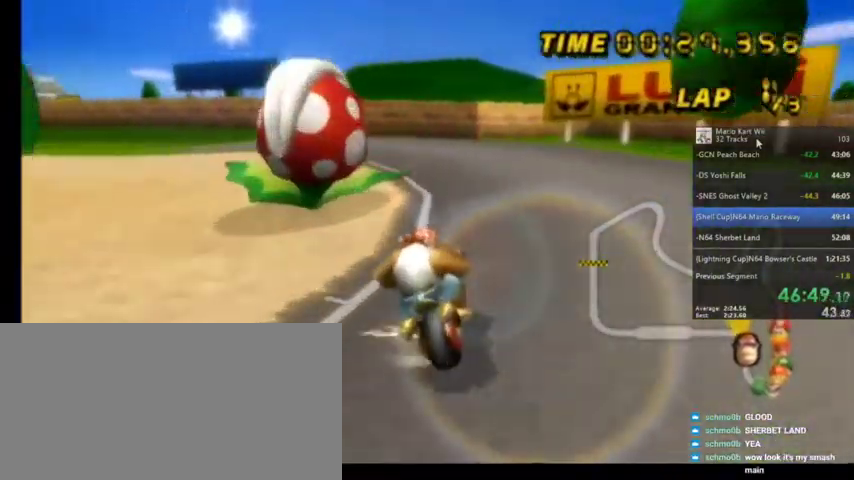
{"buttons": ["A", "R1"], "left_stick": "up-left", "right_stick": "center", "events": [[267, "left_stick", "up-left"]]}
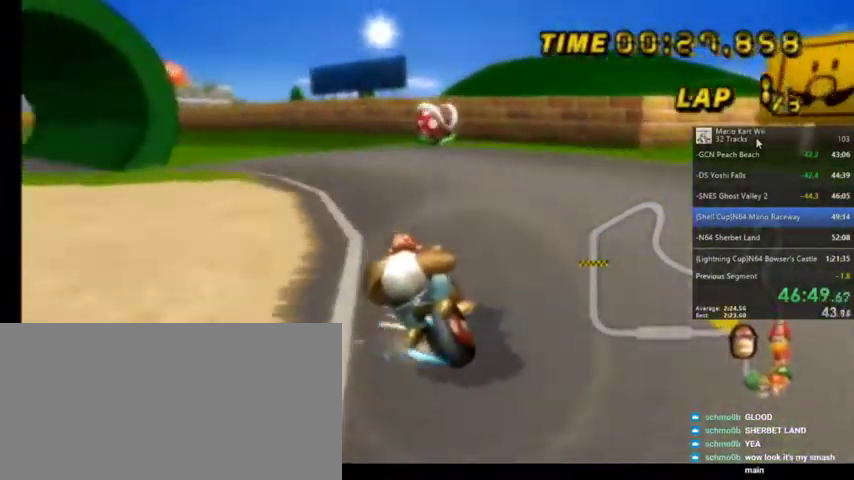
{"buttons": ["A"], "left_stick": "center", "right_stick": "center", "events": [[301, "left_stick", "center"], [401, "R1", "up"]]}
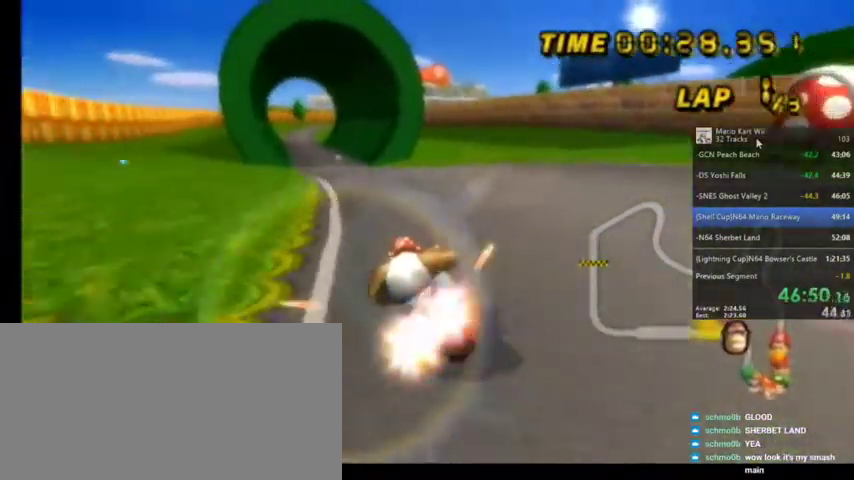
{"buttons": ["A"], "left_stick": "center", "right_stick": "center", "events": [[100, "Y", "down"], [167, "Y", "up"]]}
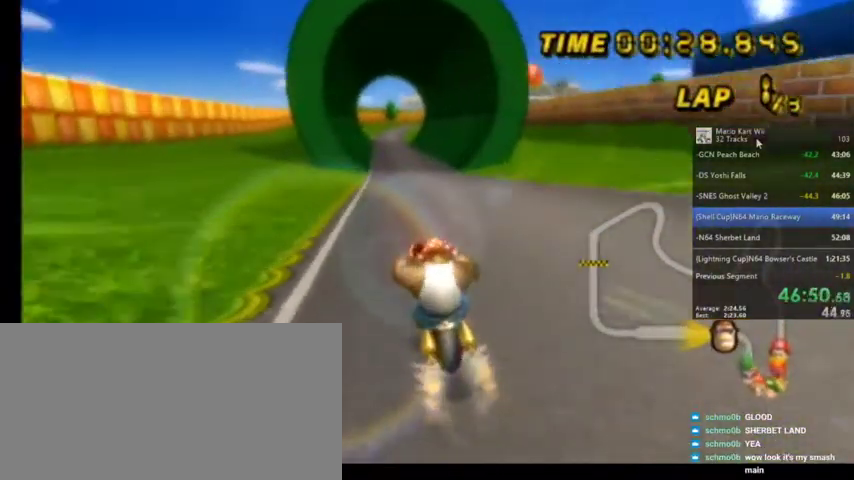
{"buttons": ["A"], "left_stick": "up-right", "right_stick": "center", "events": [[467, "left_stick", "up-right"]]}
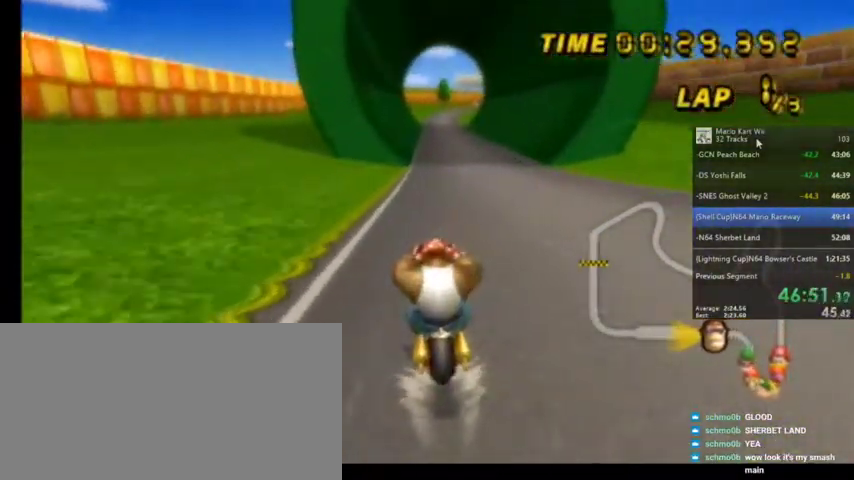
{"buttons": ["A"], "left_stick": "center", "right_stick": "center", "events": [[233, "left_stick", "center"]]}
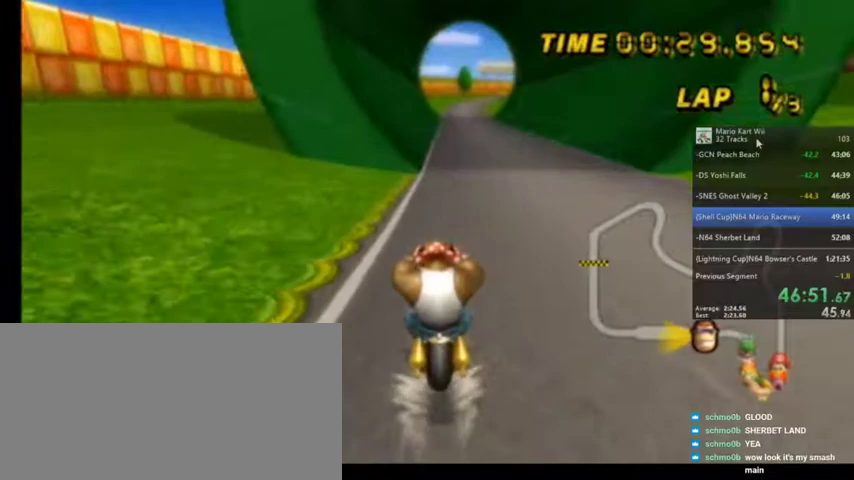
{"buttons": ["A"], "left_stick": "left", "right_stick": "center", "events": [[67, "left_stick", "up-right"], [301, "left_stick", "center"], [367, "left_stick", "left"]]}
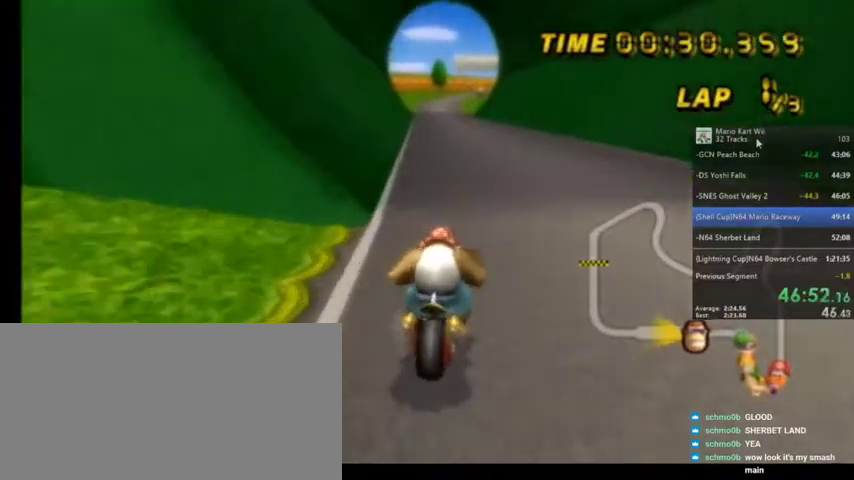
{"buttons": ["A"], "left_stick": "center", "right_stick": "center", "events": [[67, "left_stick", "center"], [233, "DPAD_UP", "down"], [400, "DPAD_UP", "up"]]}
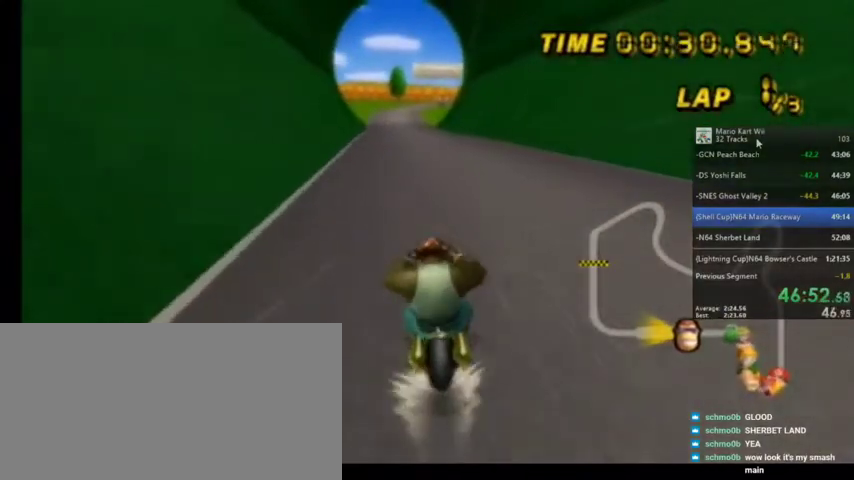
{"buttons": ["A"], "left_stick": "center", "right_stick": "center", "events": [[34, "left_stick", "left"], [234, "left_stick", "center"]]}
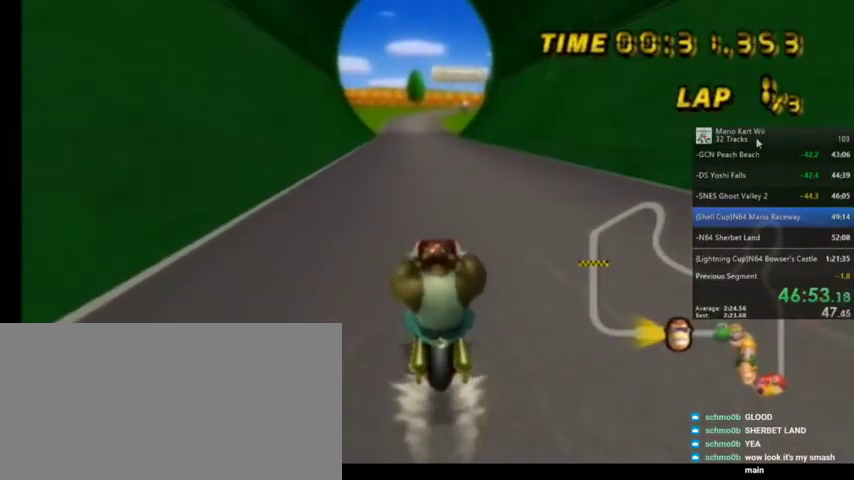
{"buttons": ["A"], "left_stick": "center", "right_stick": "center", "events": []}
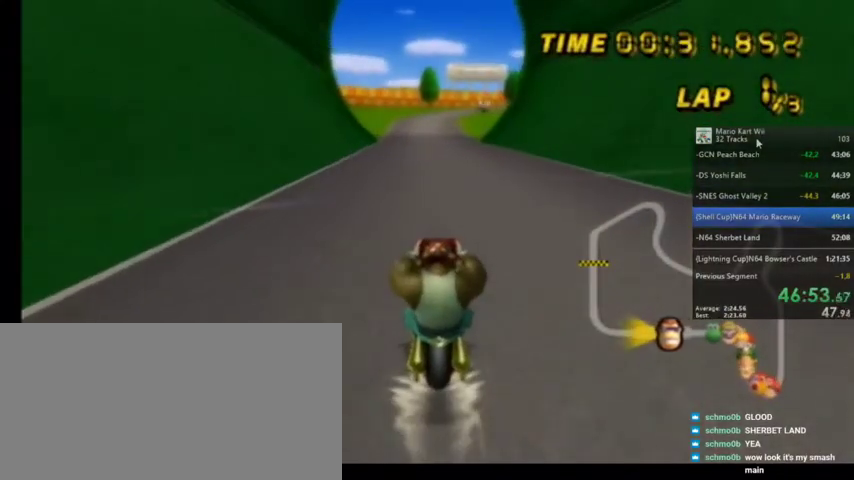
{"buttons": ["A"], "left_stick": "center", "right_stick": "center", "events": [[201, "DPAD_UP", "down"], [301, "DPAD_UP", "up"], [401, "DPAD_UP", "down"], [501, "DPAD_UP", "up"]]}
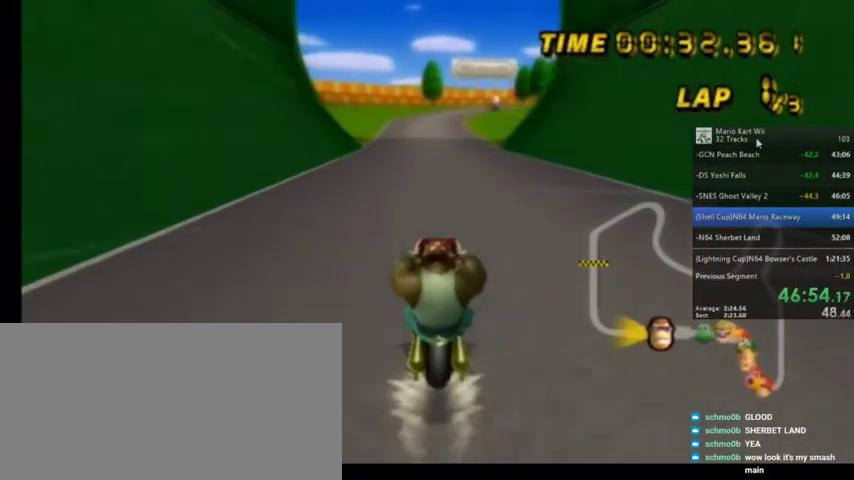
{"buttons": ["A"], "left_stick": "center", "right_stick": "center", "events": [[133, "DPAD_UP", "down"], [200, "DPAD_UP", "up"], [267, "DPAD_UP", "down"], [367, "DPAD_UP", "up"]]}
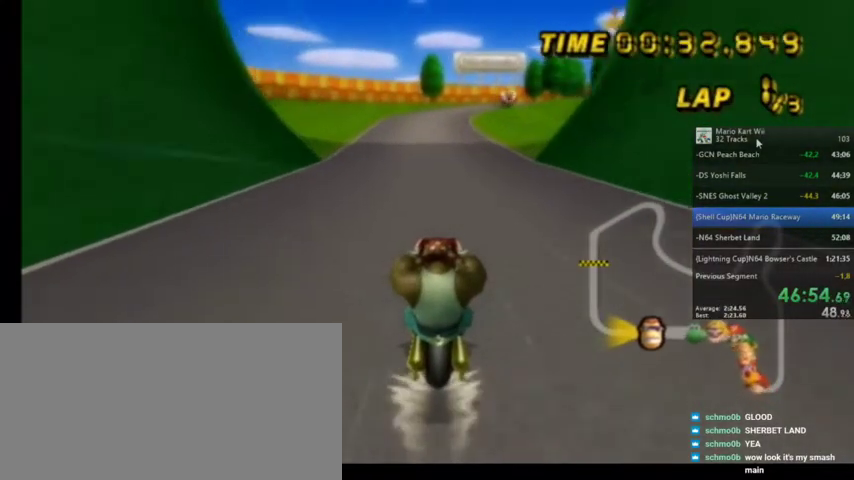
{"buttons": ["A"], "left_stick": "center", "right_stick": "center", "events": []}
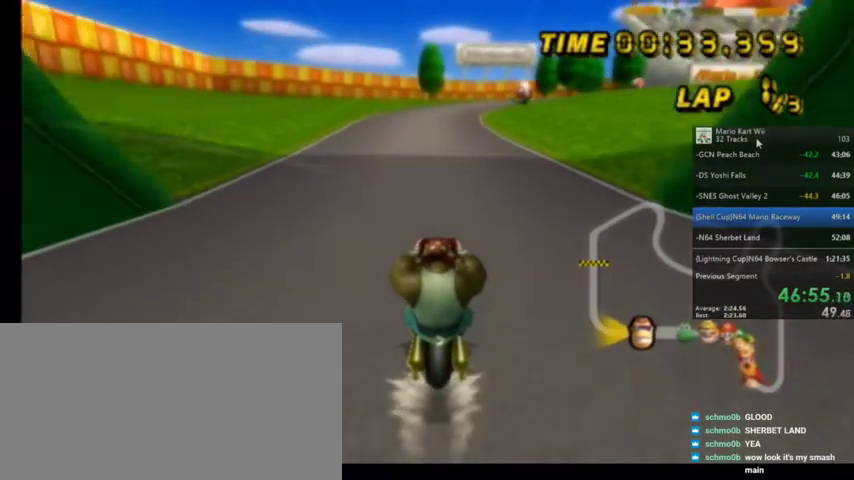
{"buttons": ["A", "DPAD_UP"], "left_stick": "center", "right_stick": "center", "events": [[267, "DPAD_UP", "down"], [400, "DPAD_UP", "up"], [434, "DPAD_UP", "down"]]}
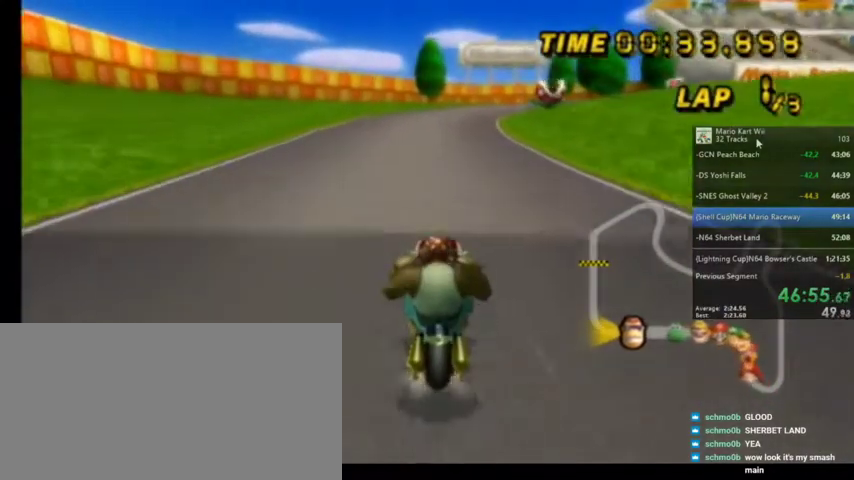
{"buttons": ["A"], "left_stick": "center", "right_stick": "center", "events": [[134, "DPAD_UP", "up"]]}
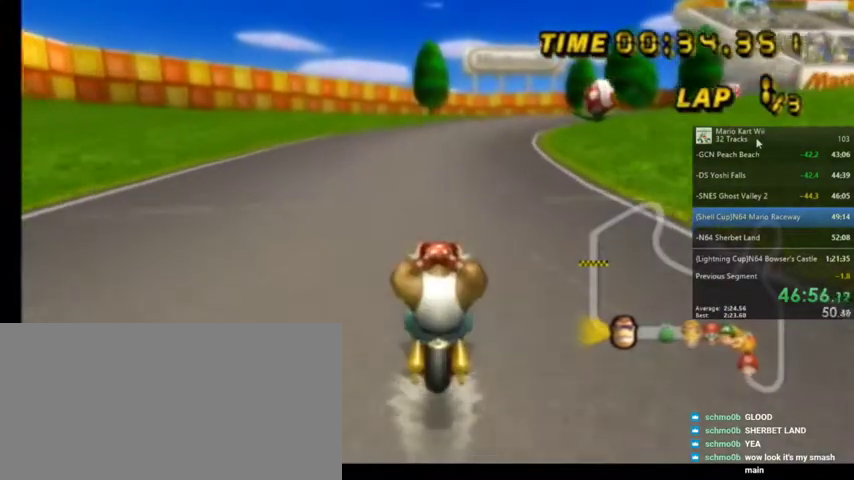
{"buttons": ["A", "R1"], "left_stick": "up-left", "right_stick": "center", "events": [[33, "R1", "down"], [100, "left_stick", "up-right"], [434, "left_stick", "up-left"]]}